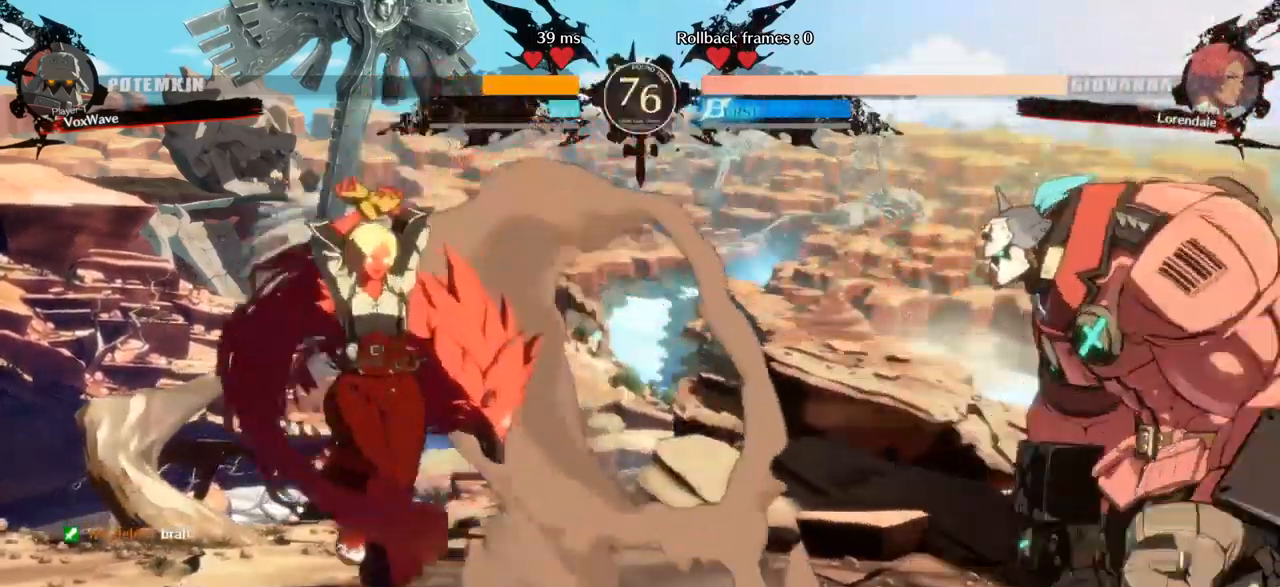
Gameplay with a controller (arcade stick); each line is a JSON object with the inputs held at the frame after it (dt_ms = milliseconds from this image to that frame). "events" lists button and stick changes between this image and that frame as [ms after this image, input, new state], when the widget could be followed in between. Not read: L3 R3.
{"dt_ms": 500, "buttons": ["TRIANGLE"], "left_stick": "center", "events": [[167, "TRIANGLE", "down"], [250, "left_stick", "center"]]}
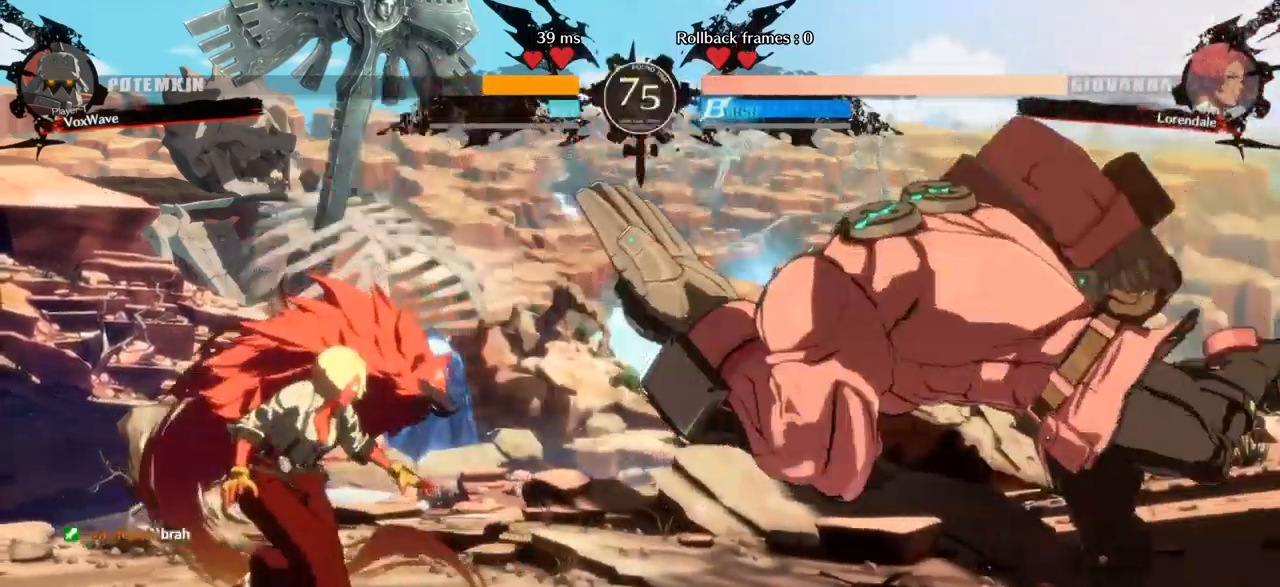
{"dt_ms": 484, "buttons": [], "left_stick": "left", "events": [[50, "TRIANGLE", "up"], [150, "left_stick", "right"], [417, "left_stick", "left"]]}
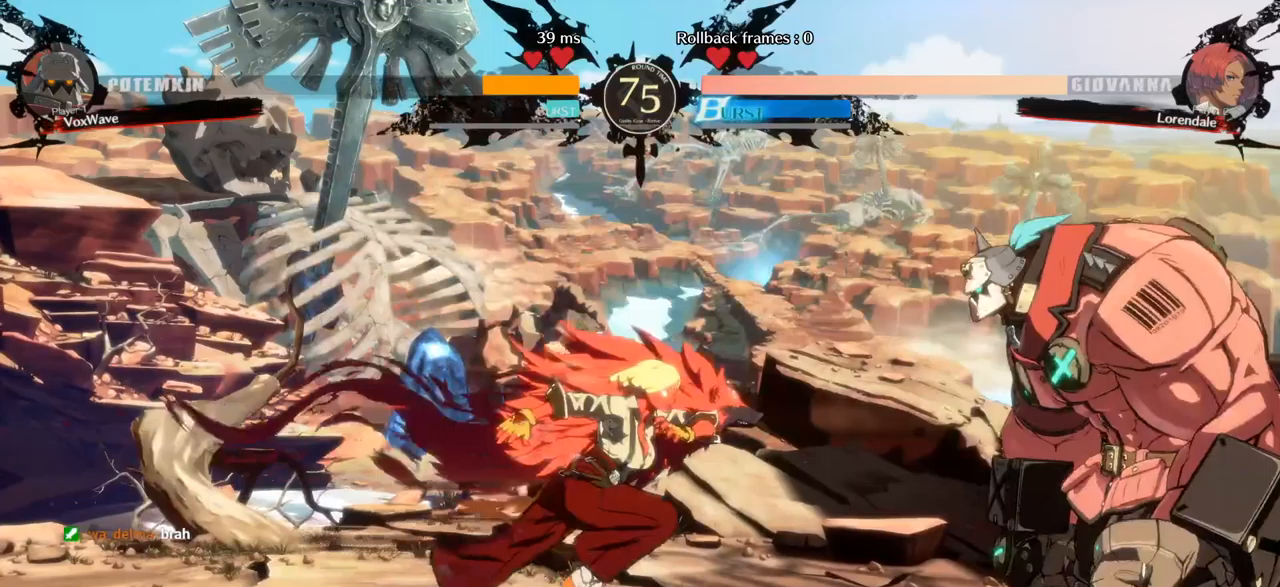
{"dt_ms": 500, "buttons": ["R1"], "left_stick": "right", "events": [[67, "R1", "down"], [133, "left_stick", "center"], [450, "left_stick", "right"]]}
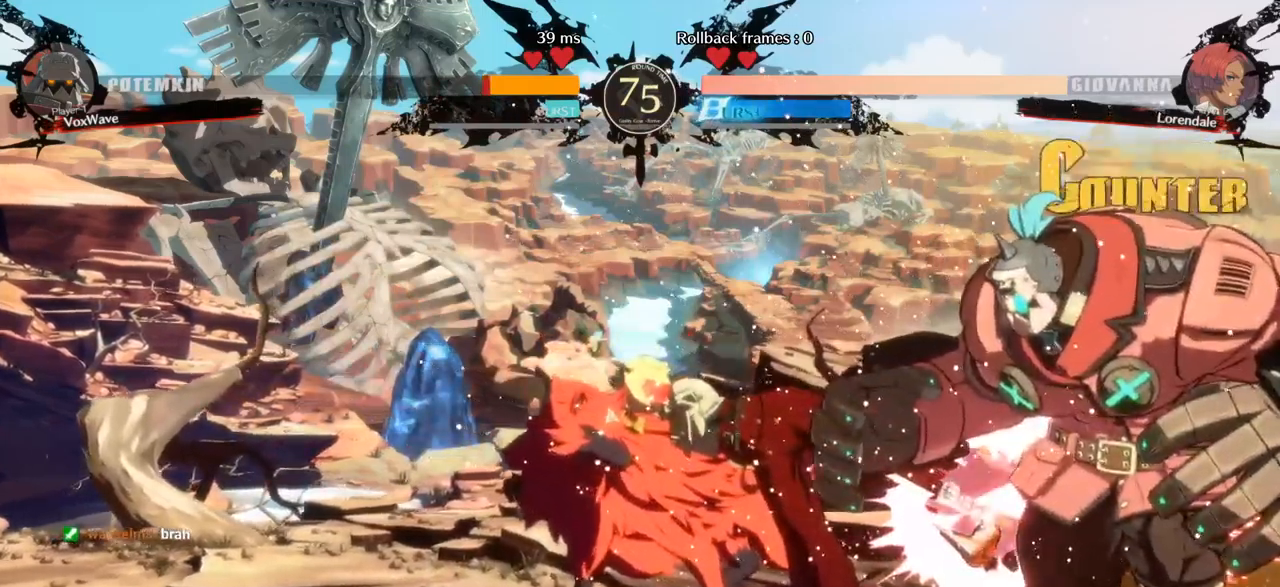
{"dt_ms": 500, "buttons": [], "left_stick": "down-right", "events": [[17, "R1", "up"], [67, "left_stick", "down-right"]]}
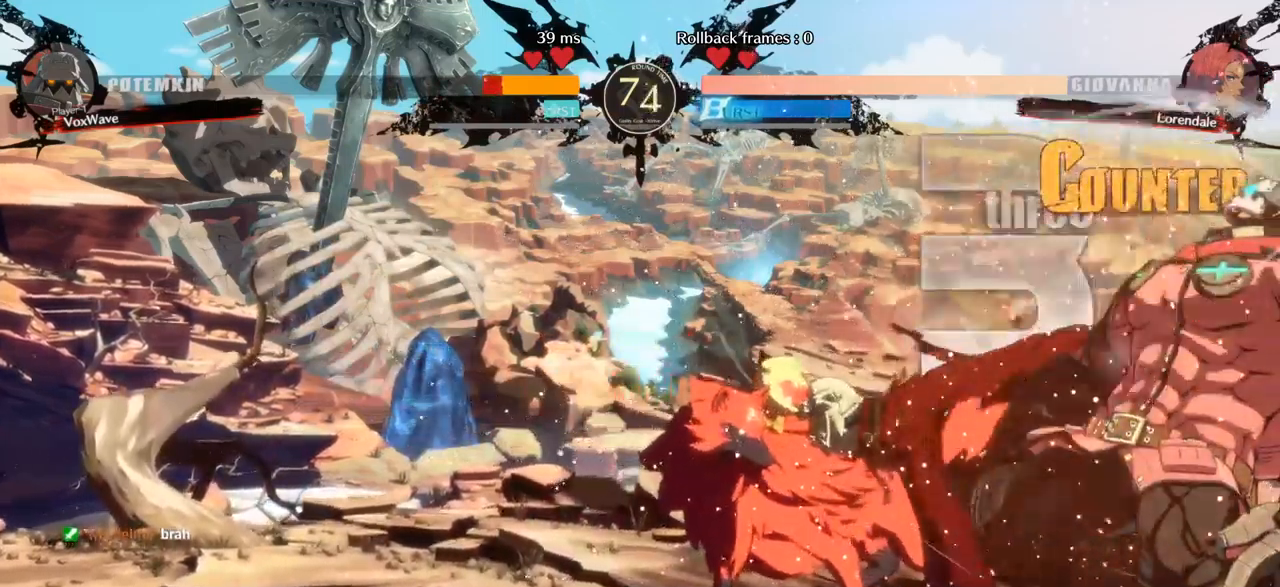
{"dt_ms": 500, "buttons": [], "left_stick": "down-right", "events": []}
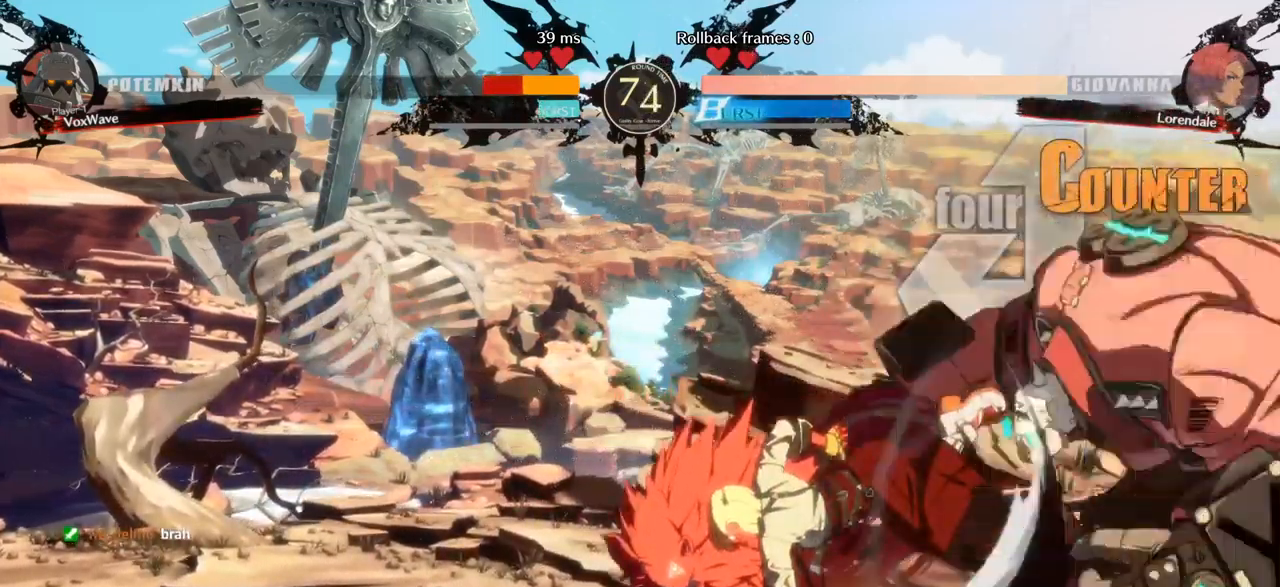
{"dt_ms": 500, "buttons": [], "left_stick": "down-right", "events": []}
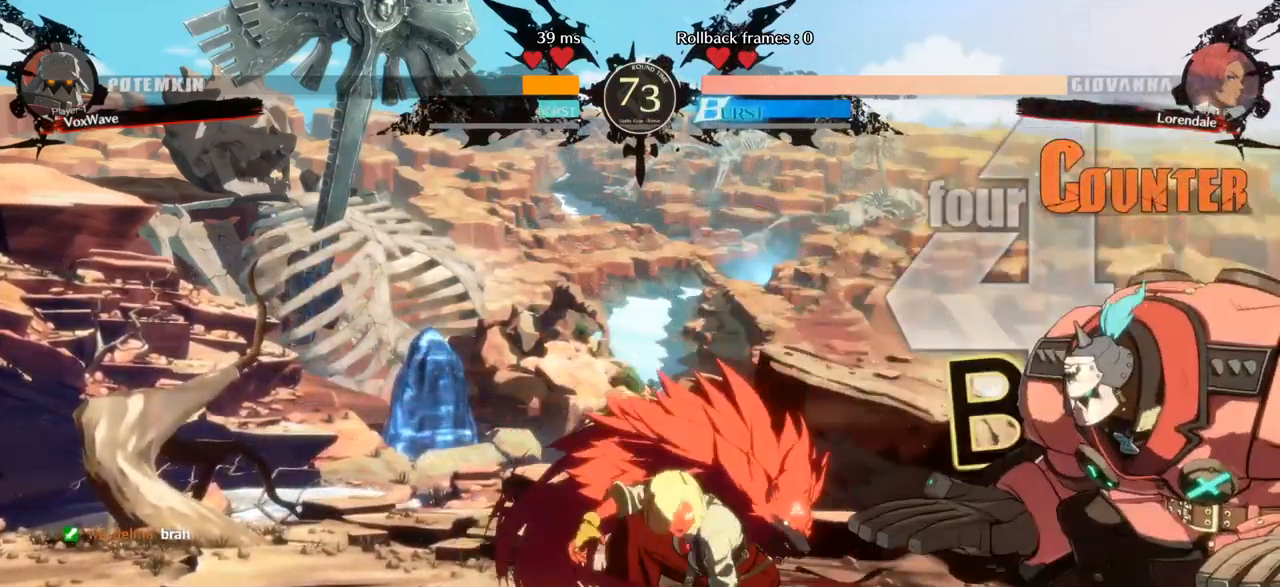
{"dt_ms": 500, "buttons": [], "left_stick": "down-right", "events": [[200, "CROSS", "down"], [317, "CROSS", "up"]]}
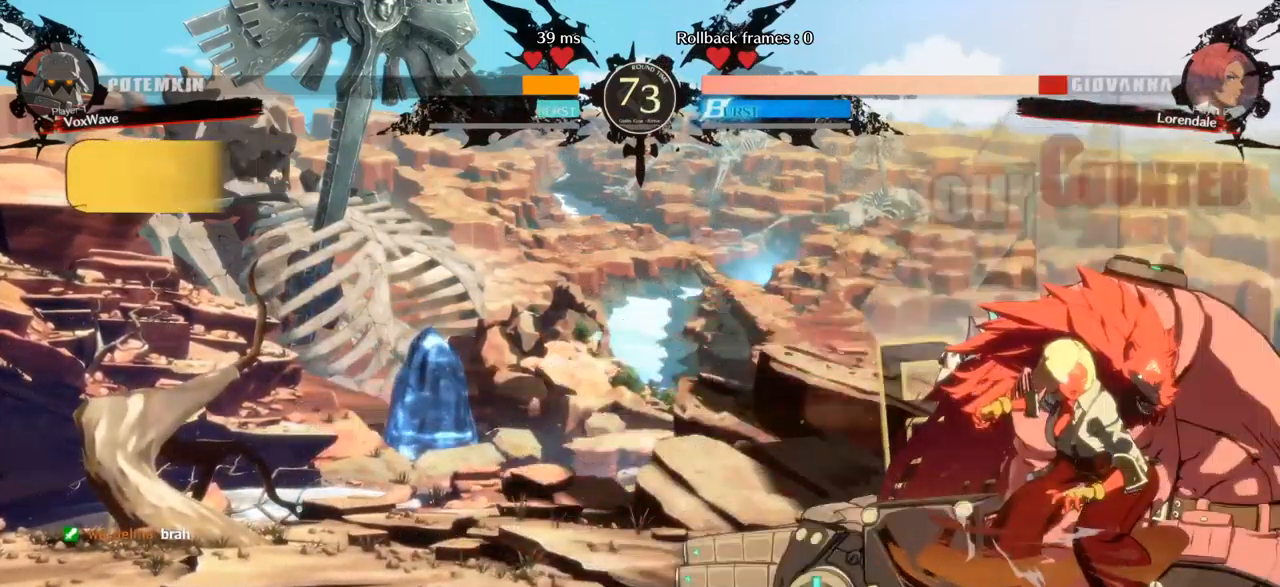
{"dt_ms": 500, "buttons": [], "left_stick": "left", "events": [[217, "CROSS", "down"], [350, "CROSS", "up"], [500, "left_stick", "left"]]}
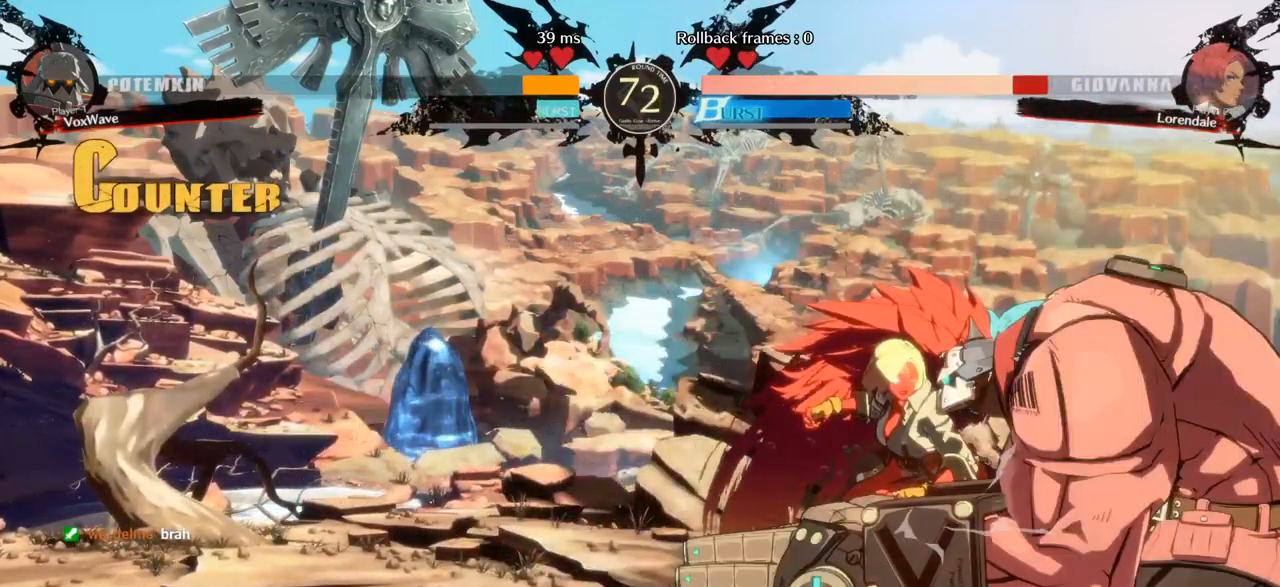
{"dt_ms": 500, "buttons": [], "left_stick": "down-left", "events": [[67, "SQUARE", "down"], [217, "SQUARE", "up"], [500, "left_stick", "down-left"]]}
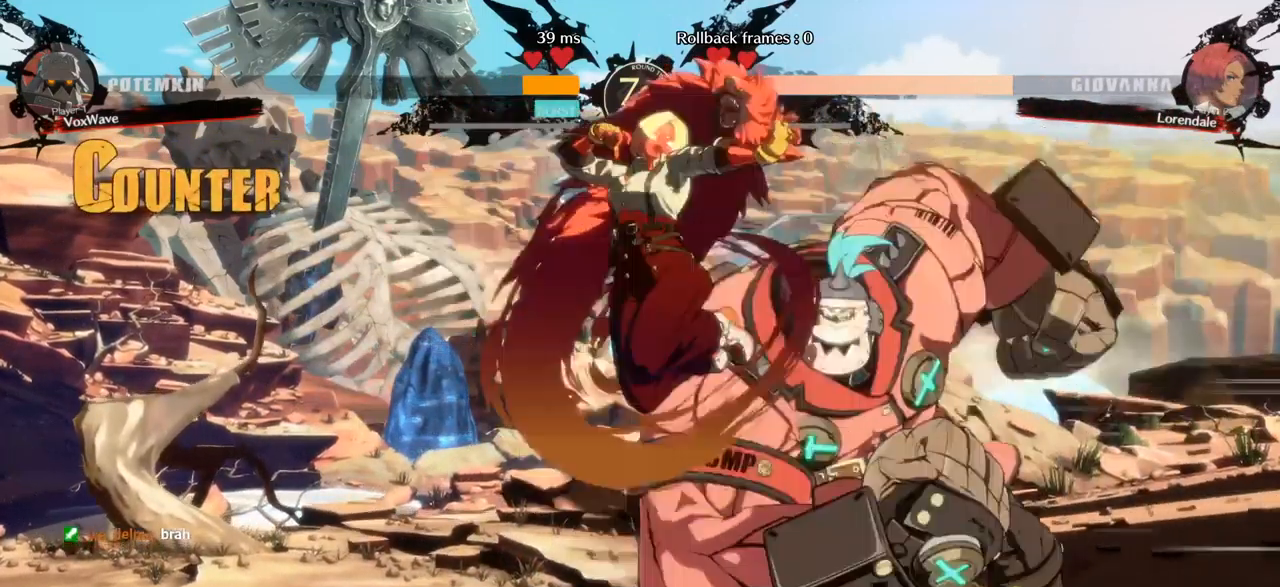
{"dt_ms": 500, "buttons": [], "left_stick": "right", "events": [[33, "left_stick", "down"], [83, "left_stick", "right"], [117, "R1", "down"], [183, "R1", "up"], [183, "left_stick", "center"], [400, "left_stick", "right"]]}
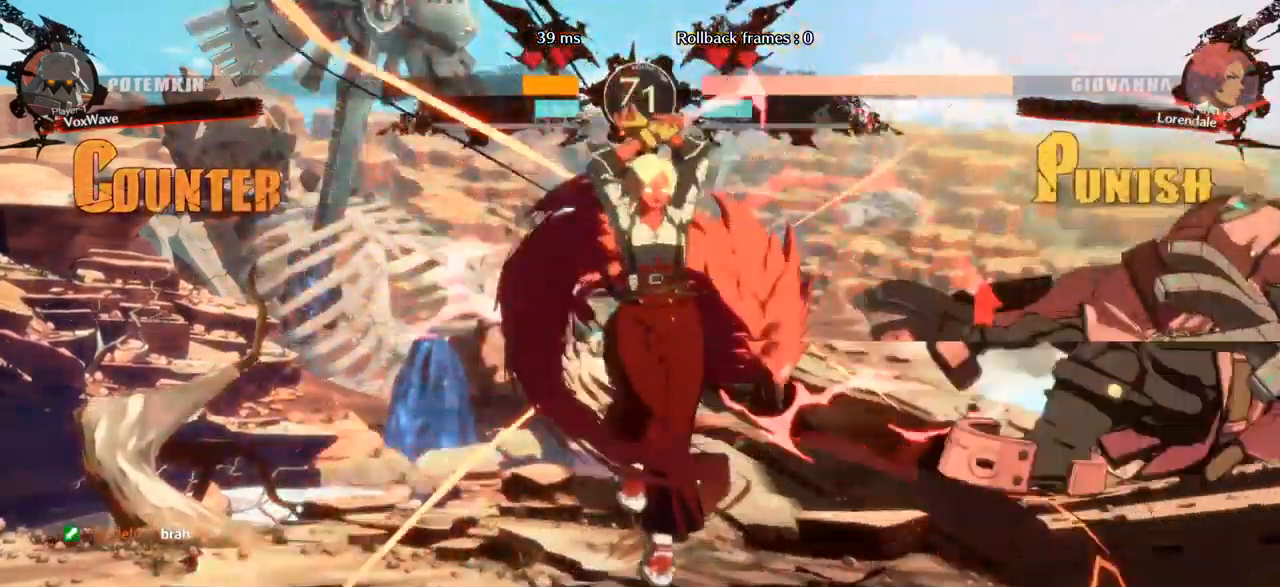
{"dt_ms": 500, "buttons": ["SQUARE"], "left_stick": "down-right", "events": [[117, "SQUARE", "down"], [133, "left_stick", "down-right"]]}
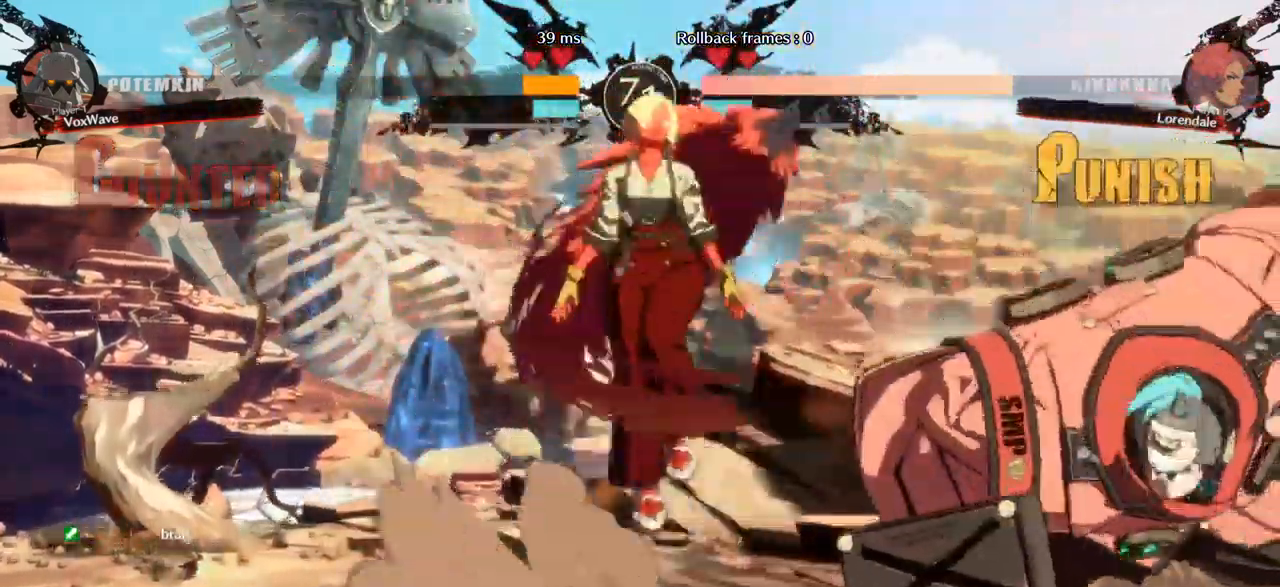
{"dt_ms": 500, "buttons": [], "left_stick": "right"}
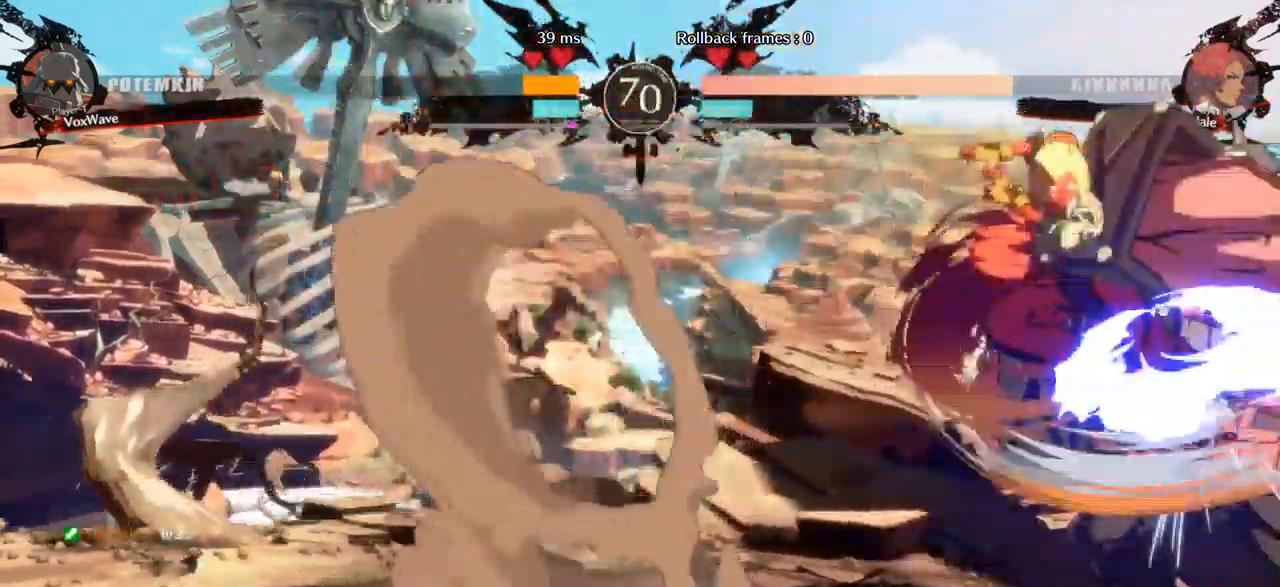
{"dt_ms": 500, "buttons": ["L1"], "left_stick": "right", "events": [[150, "L1", "down"], [217, "L1", "up"], [350, "L1", "down"], [417, "L1", "up"], [484, "L1", "down"]]}
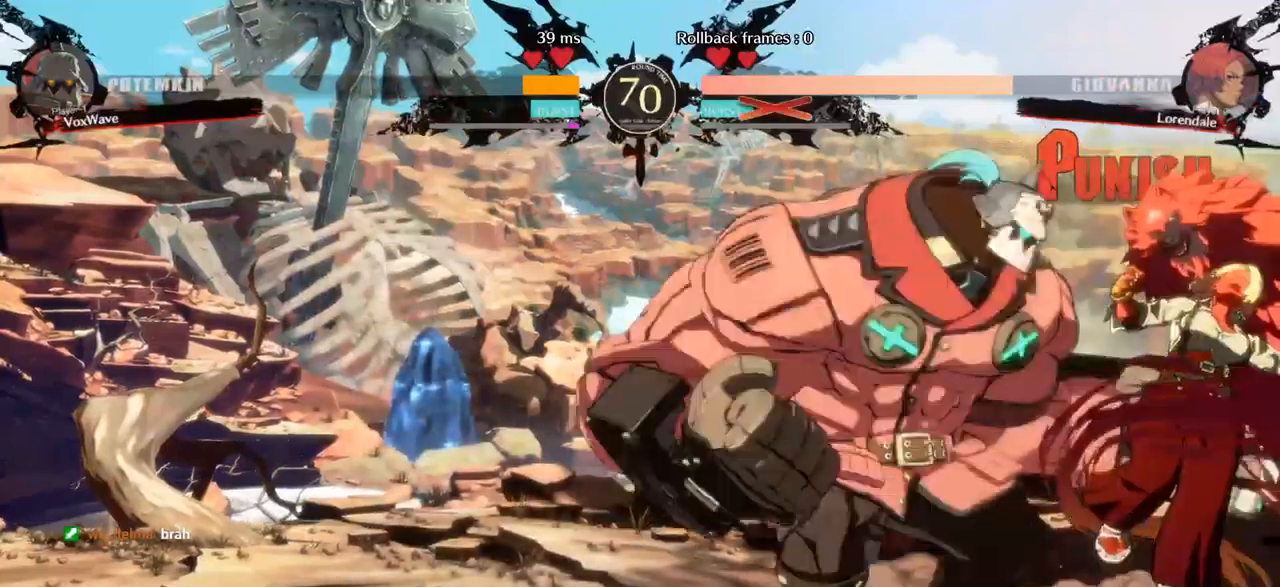
{"dt_ms": 1000, "buttons": [], "left_stick": "left"}
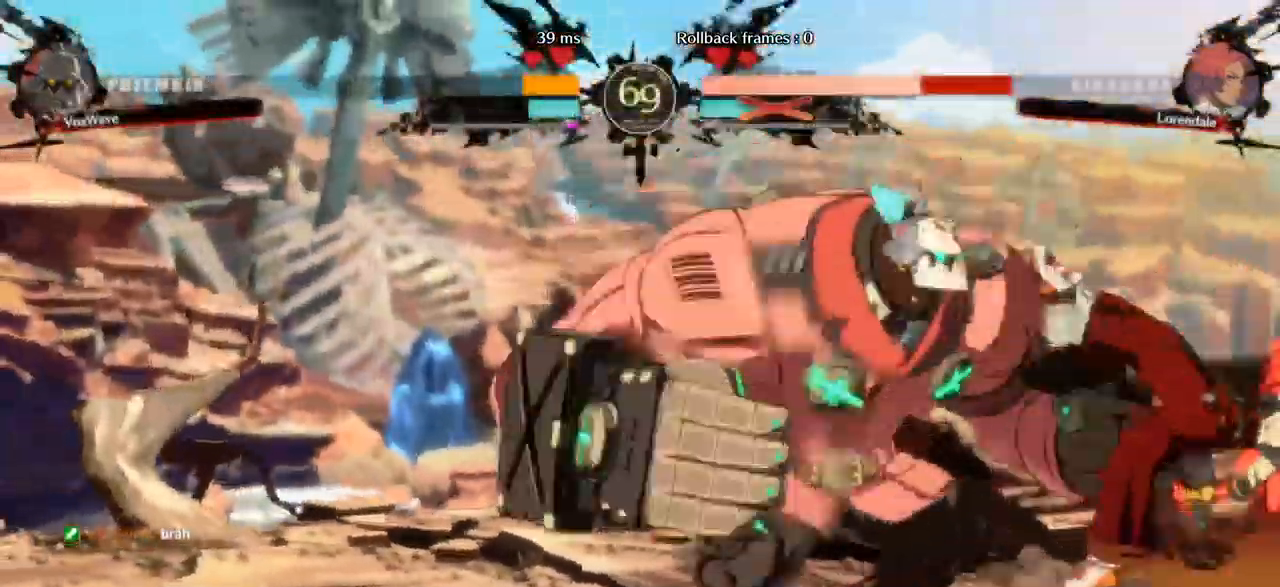
{"dt_ms": 500, "buttons": [], "left_stick": "right", "events": [[384, "left_stick", "center"], [450, "left_stick", "right"]]}
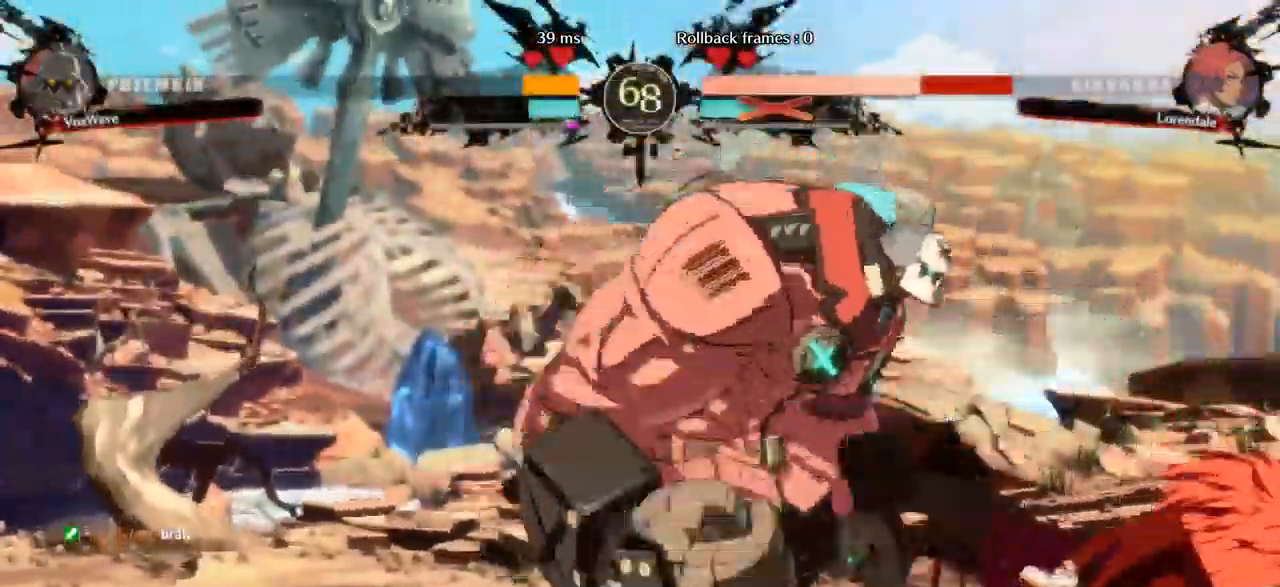
{"dt_ms": 500, "buttons": [], "left_stick": "down-left", "events": [[350, "left_stick", "down-right"], [467, "left_stick", "down-left"]]}
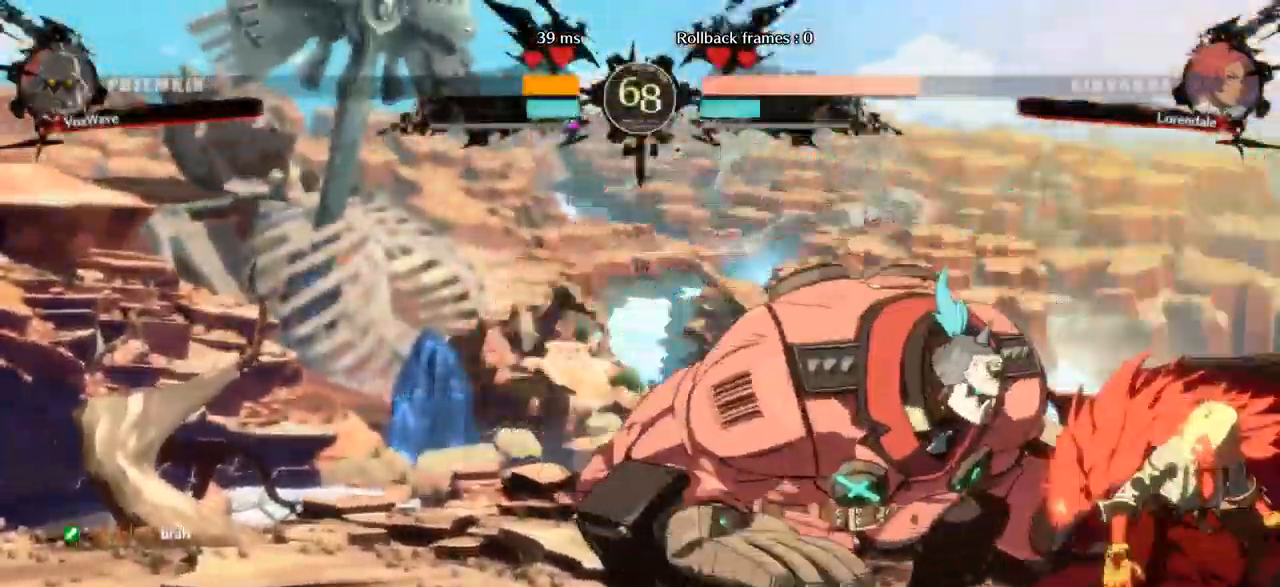
{"dt_ms": 1000, "buttons": [], "left_stick": "down-left"}
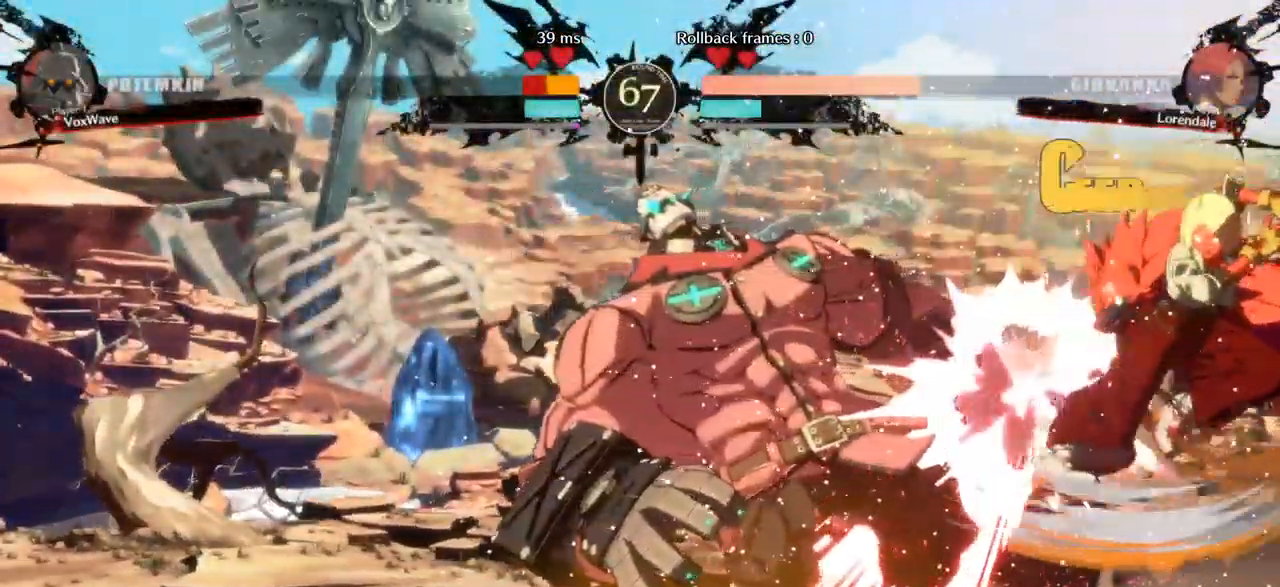
{"dt_ms": 500, "buttons": [], "left_stick": "down-left", "events": []}
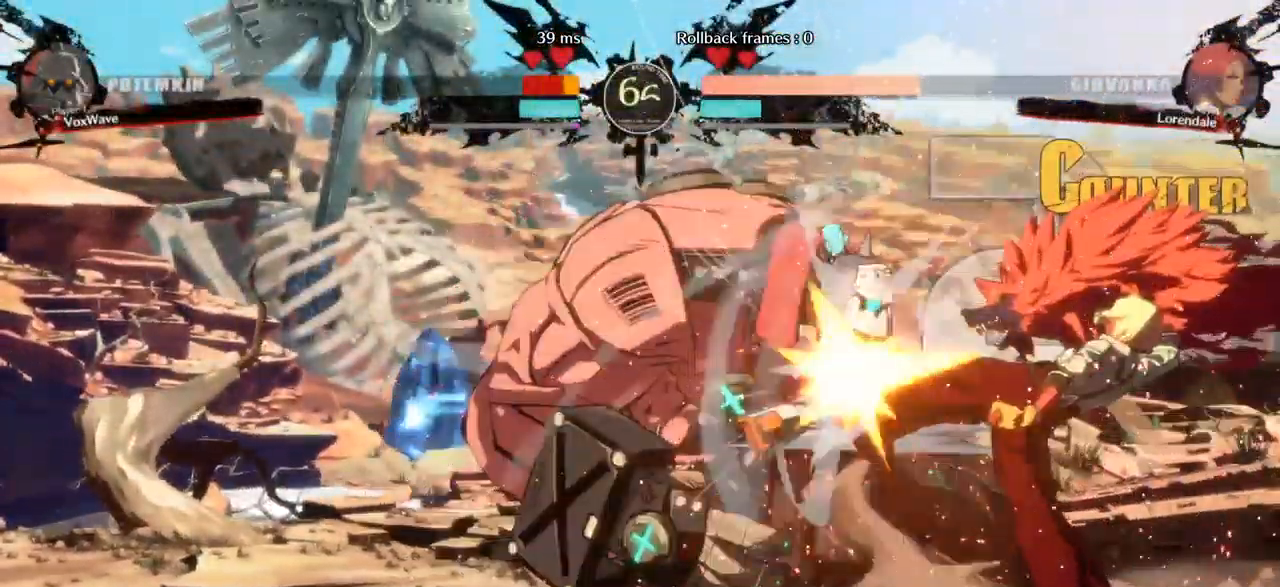
{"dt_ms": 500, "buttons": [], "left_stick": "down-left", "events": []}
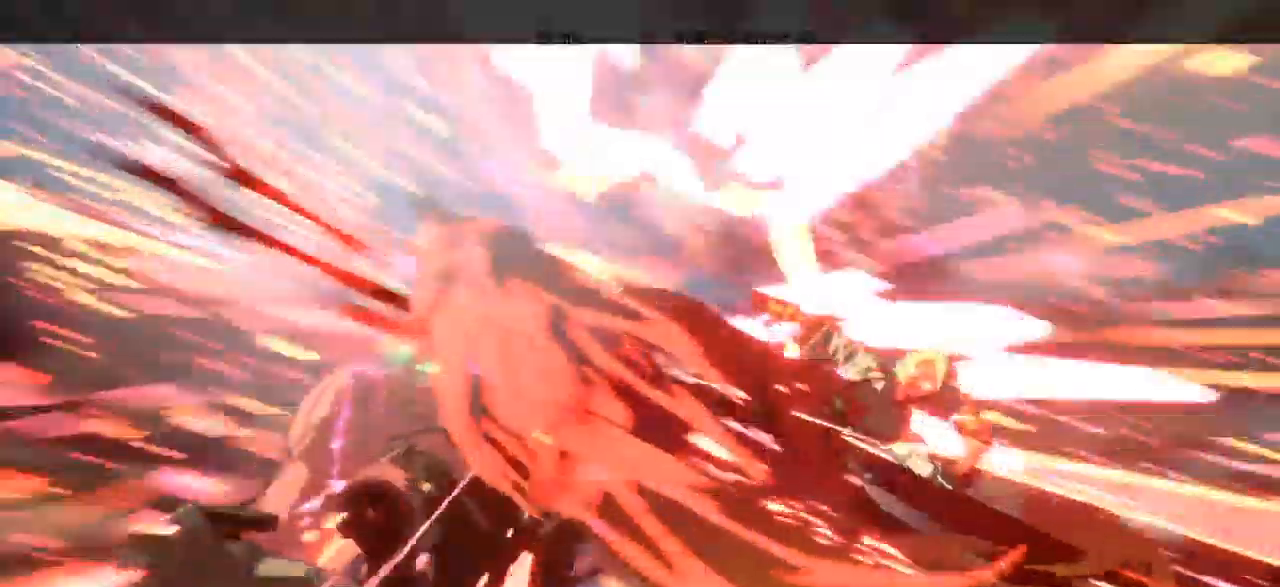
{"dt_ms": 500, "buttons": [], "left_stick": "center", "events": [[467, "left_stick", "center"]]}
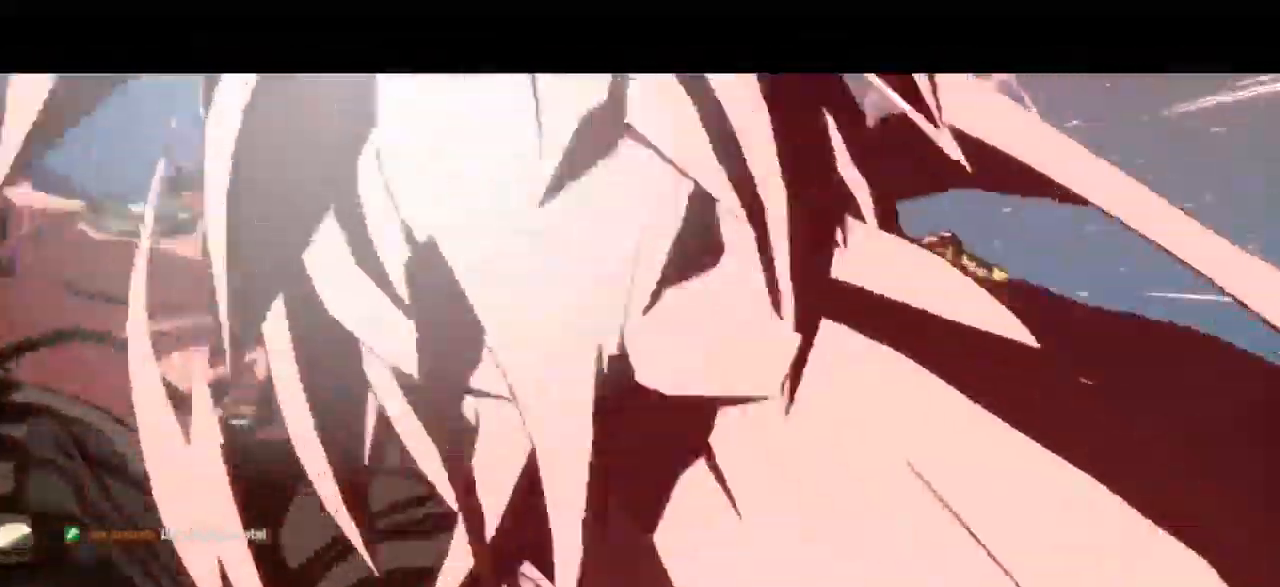
{"dt_ms": 516, "buttons": [], "left_stick": "center", "events": []}
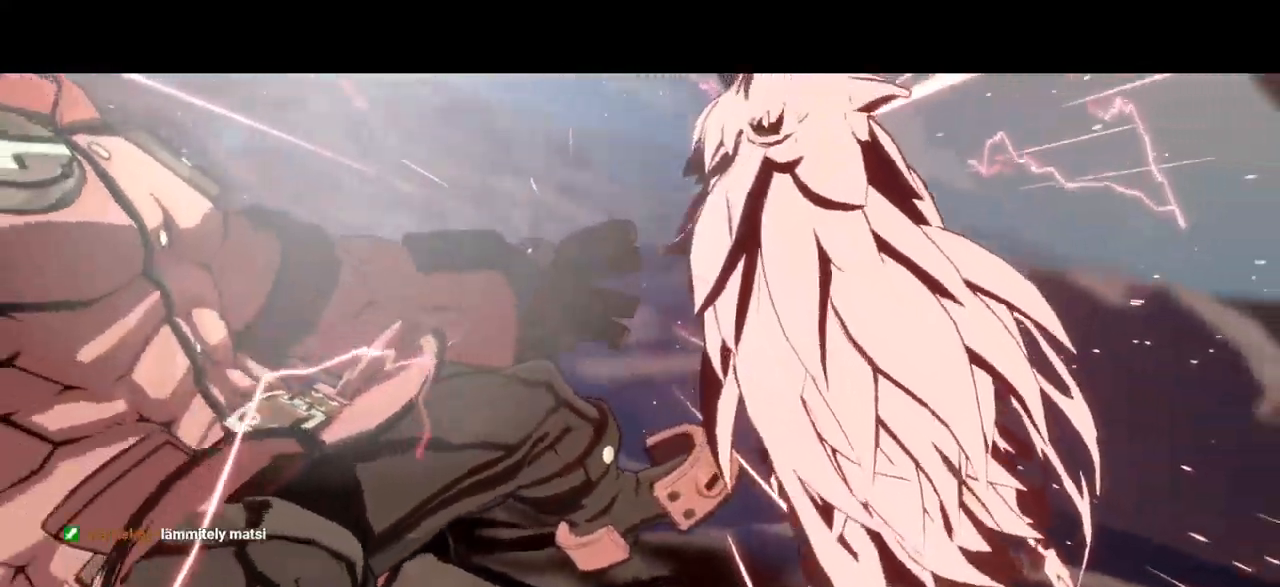
{"dt_ms": 500, "buttons": [], "left_stick": "center", "events": []}
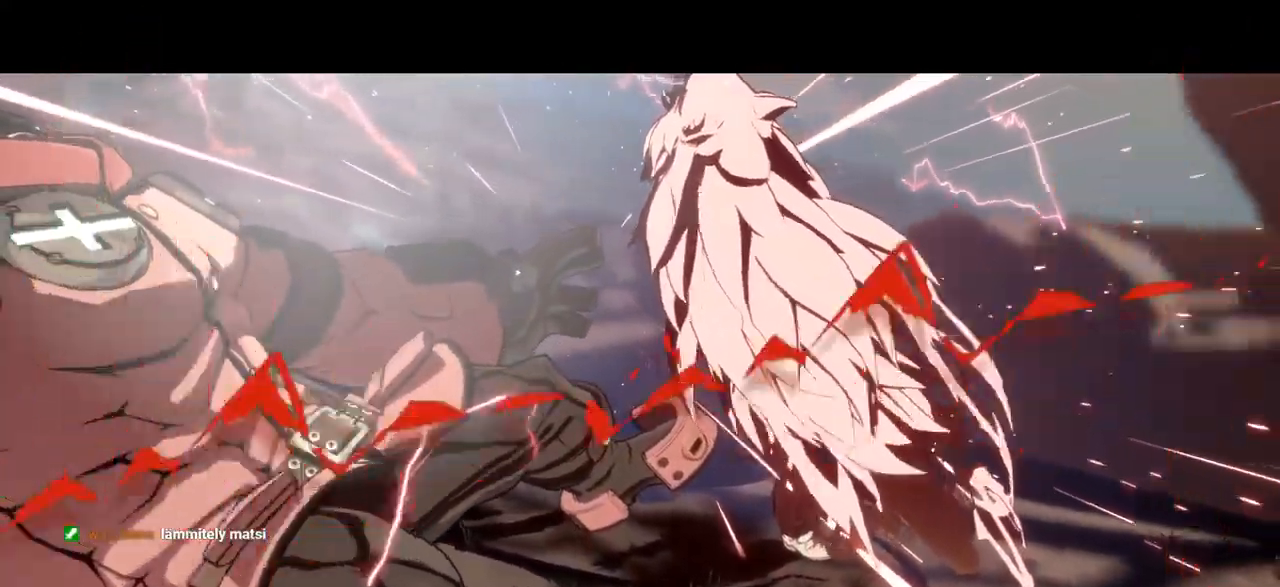
{"dt_ms": 500, "buttons": [], "left_stick": "center", "events": []}